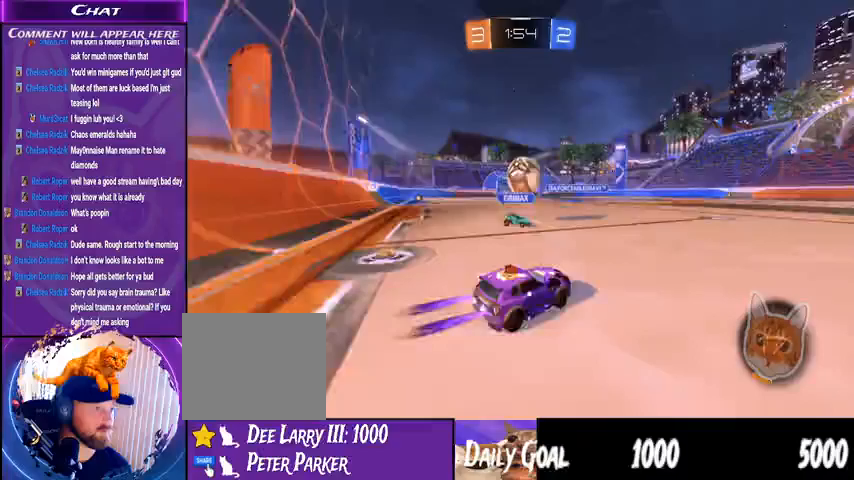
Gameplay with a controller (PlayStation layout); each line is a JSON object with the inputs held at the frame after it (dt_ms = milliseconds from this image to that frame). "events" lists button and stick changes between this image and that frame as [ms after this image, input, new state], when the widget could be followed in between. Not read: HOME SELECT.
{"dt_ms": 500, "buttons": ["R1", "R2"], "left_stick": "right", "right_stick": "center"}
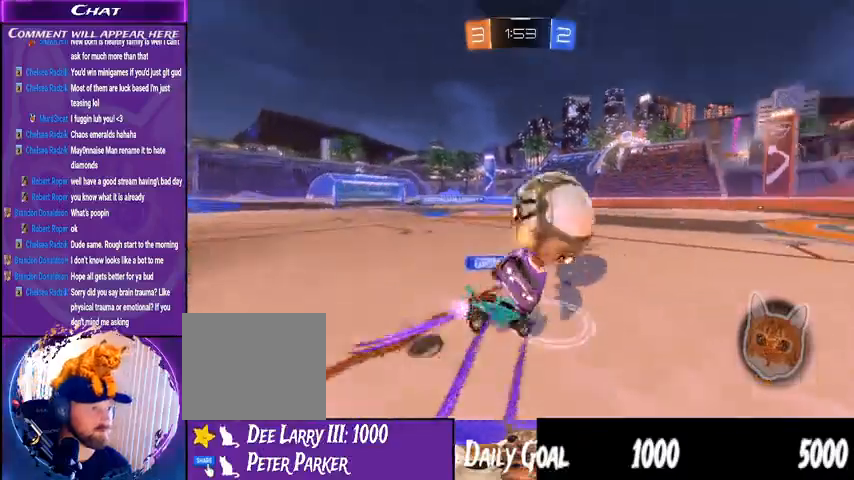
{"dt_ms": 500, "buttons": ["R2"], "left_stick": "left", "right_stick": "center", "events": [[267, "R1", "up"], [400, "left_stick", "left"]]}
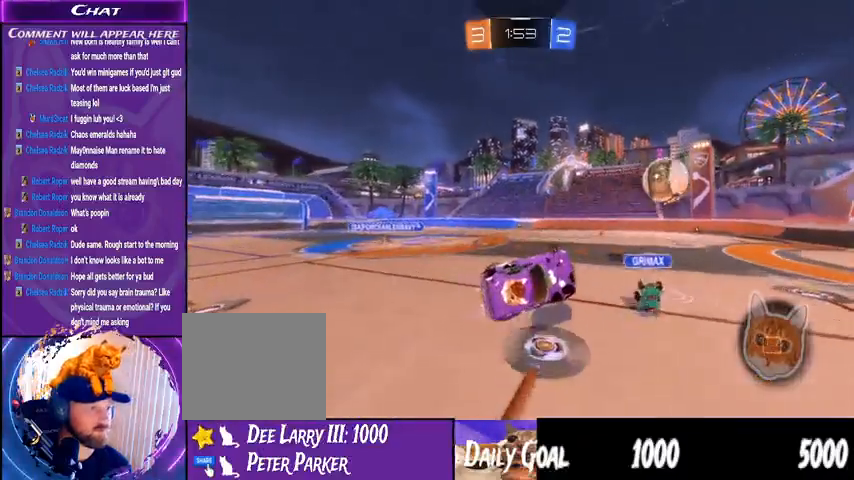
{"dt_ms": 500, "buttons": ["R2"], "left_stick": "center", "right_stick": "center", "events": [[167, "L1", "down"], [267, "TRIANGLE", "down"], [333, "L1", "up"], [333, "TRIANGLE", "up"], [400, "left_stick", "center"]]}
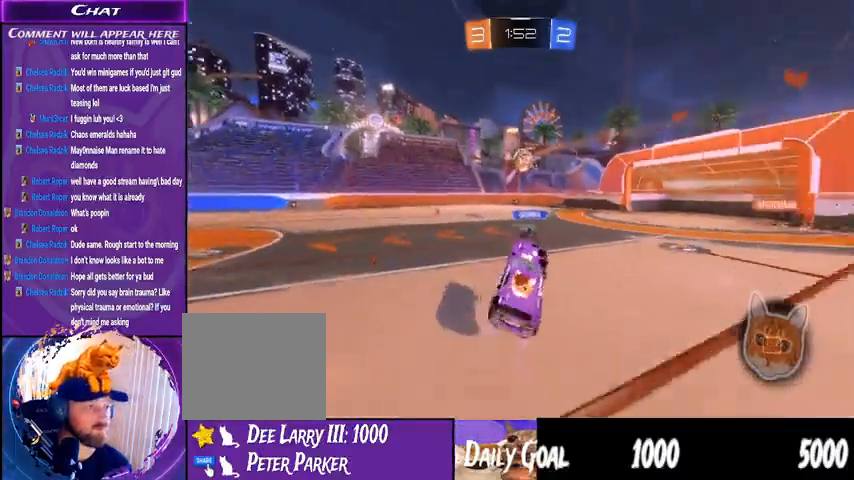
{"dt_ms": 500, "buttons": ["L1", "R2"], "left_stick": "right", "right_stick": "center", "events": [[467, "L1", "down"], [467, "left_stick", "right"]]}
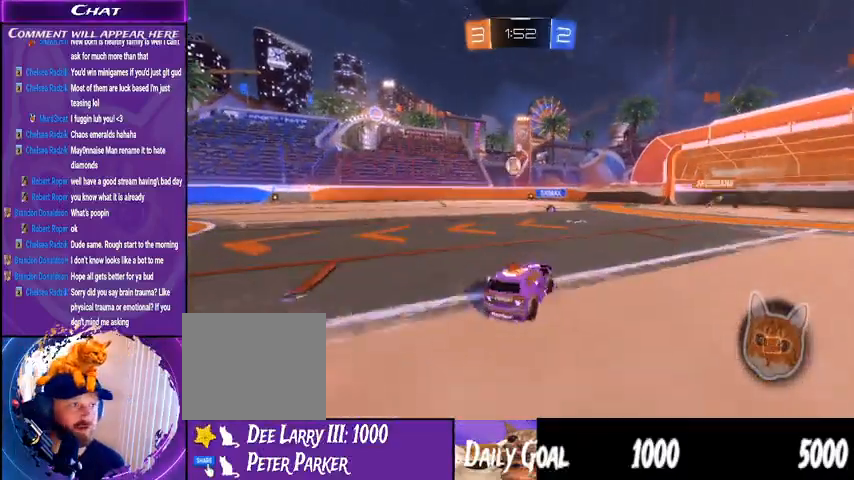
{"dt_ms": 500, "buttons": ["R2"], "left_stick": "center", "right_stick": "center", "events": [[100, "L1", "up"], [367, "left_stick", "center"]]}
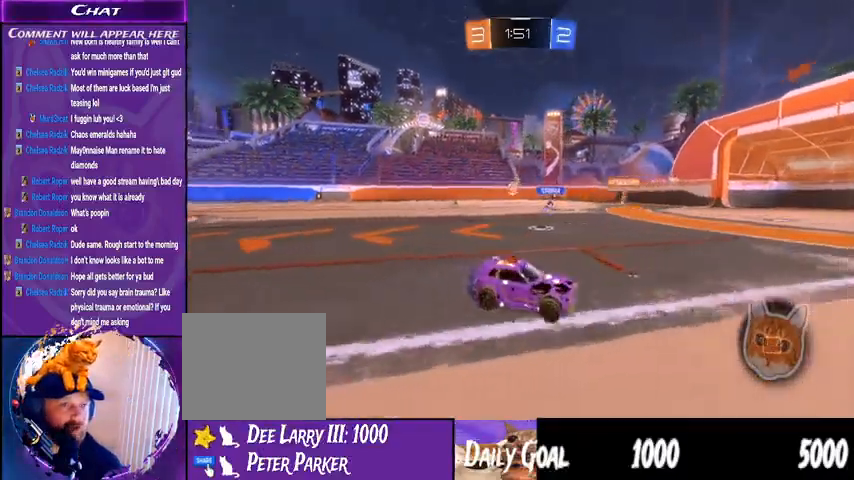
{"dt_ms": 500, "buttons": ["R2"], "left_stick": "down-left", "right_stick": "center", "events": [[67, "TRIANGLE", "down"], [233, "TRIANGLE", "up"], [300, "left_stick", "left"], [433, "left_stick", "down-left"]]}
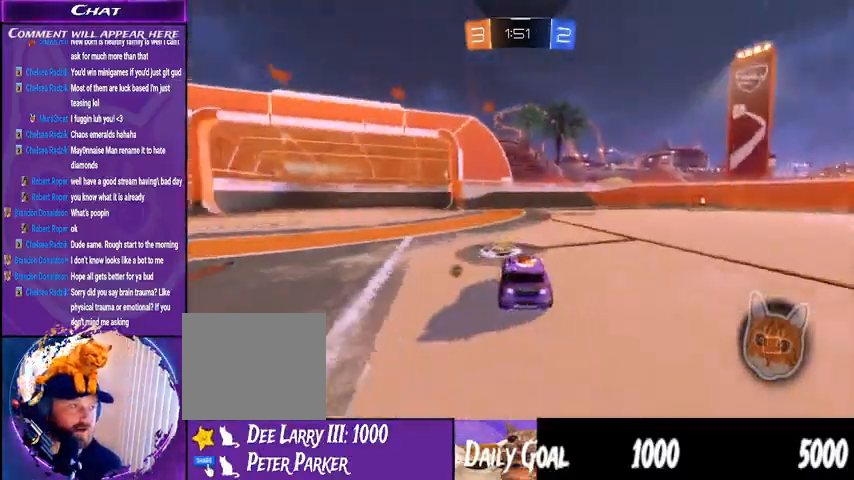
{"dt_ms": 500, "buttons": ["R2"], "left_stick": "left", "right_stick": "center", "events": [[133, "TRIANGLE", "down"], [167, "left_stick", "center"], [233, "TRIANGLE", "up"], [500, "left_stick", "left"]]}
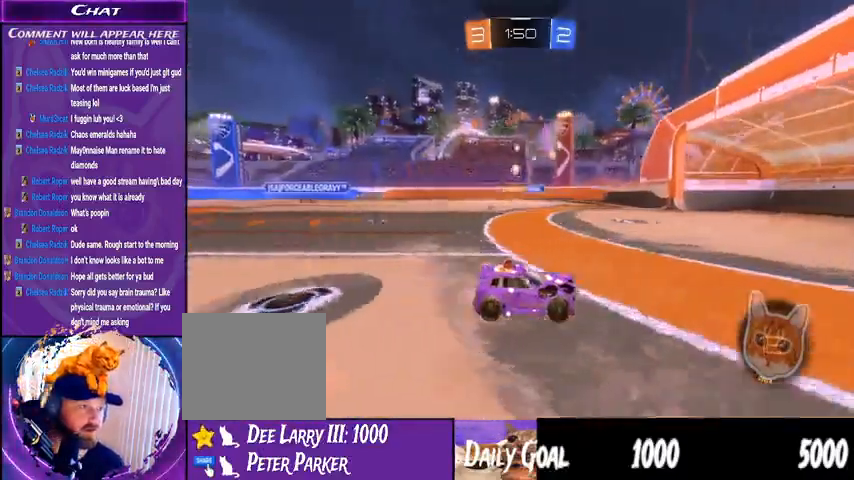
{"dt_ms": 500, "buttons": ["R2"], "left_stick": "left", "right_stick": "center", "events": [[233, "L1", "down"], [367, "L1", "up"]]}
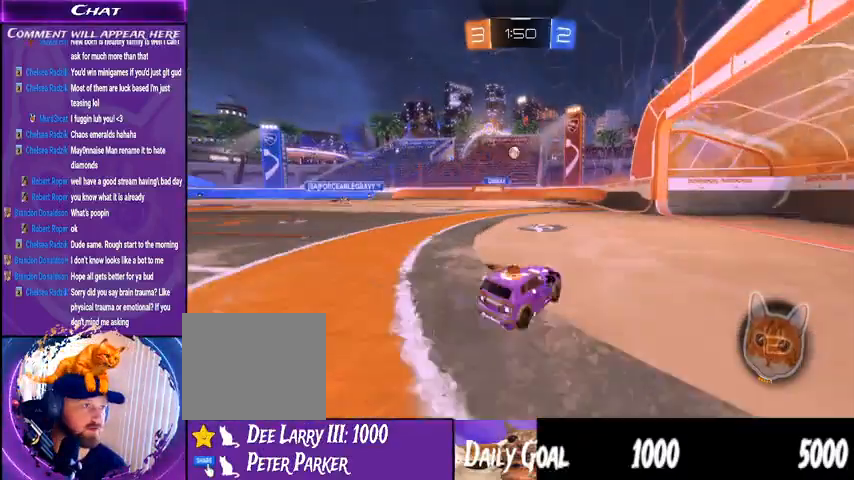
{"dt_ms": 500, "buttons": ["R2"], "left_stick": "center", "right_stick": "center", "events": [[267, "left_stick", "up-left"], [400, "left_stick", "center"]]}
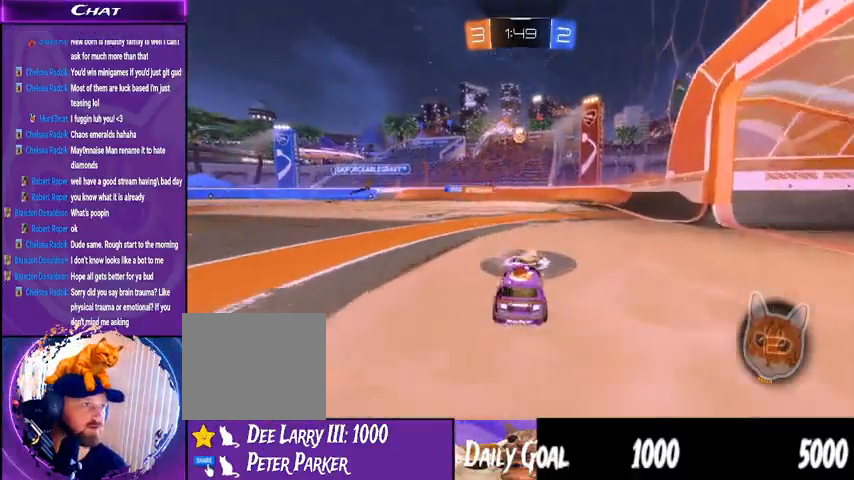
{"dt_ms": 500, "buttons": ["CROSS", "R1", "R2"], "left_stick": "center", "right_stick": "center", "events": [[33, "R1", "down"], [133, "CROSS", "down"], [167, "left_stick", "down-left"], [267, "left_stick", "down"], [333, "CROSS", "up"], [367, "left_stick", "center"], [433, "CROSS", "down"]]}
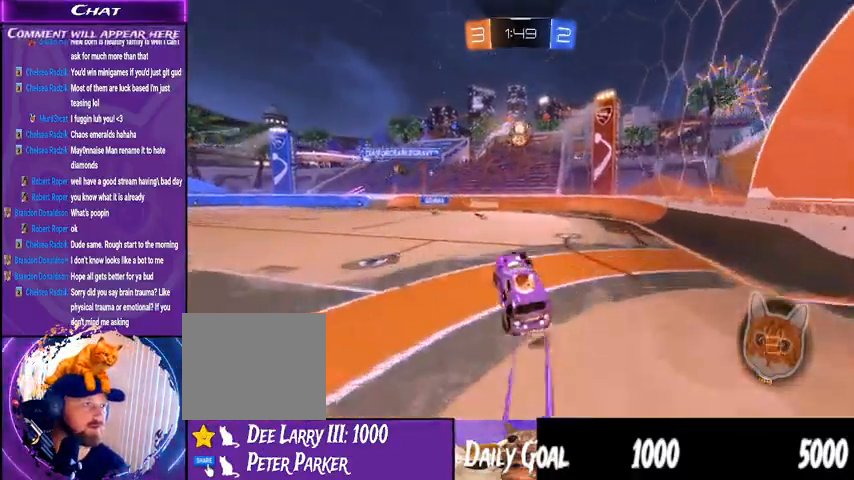
{"dt_ms": 500, "buttons": ["L1", "R2"], "left_stick": "right", "right_stick": "center", "events": [[67, "left_stick", "right"], [167, "CROSS", "up"], [333, "L1", "down"], [433, "R1", "up"]]}
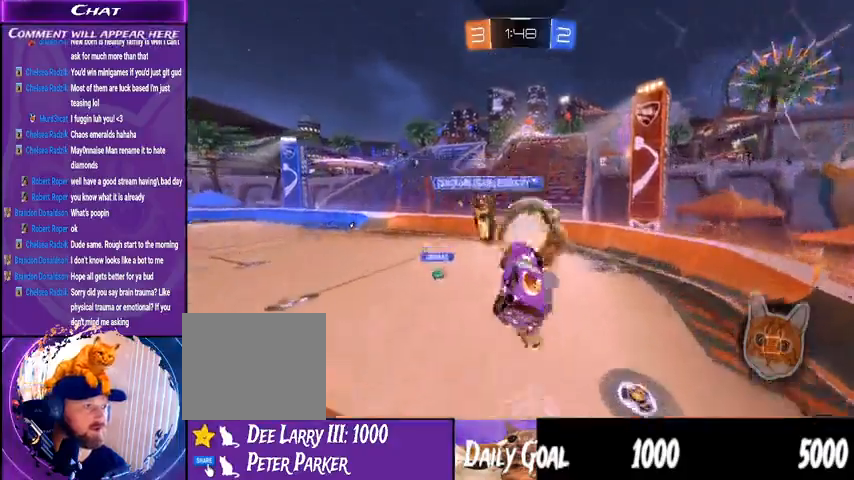
{"dt_ms": 500, "buttons": ["L1", "R2"], "left_stick": "right", "right_stick": "center", "events": []}
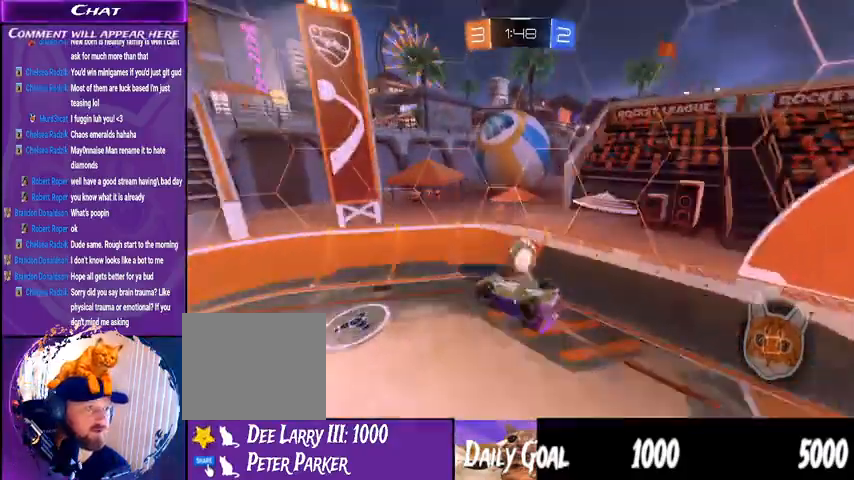
{"dt_ms": 500, "buttons": ["R2"], "left_stick": "left", "right_stick": "center", "events": [[233, "L1", "up"], [267, "left_stick", "left"]]}
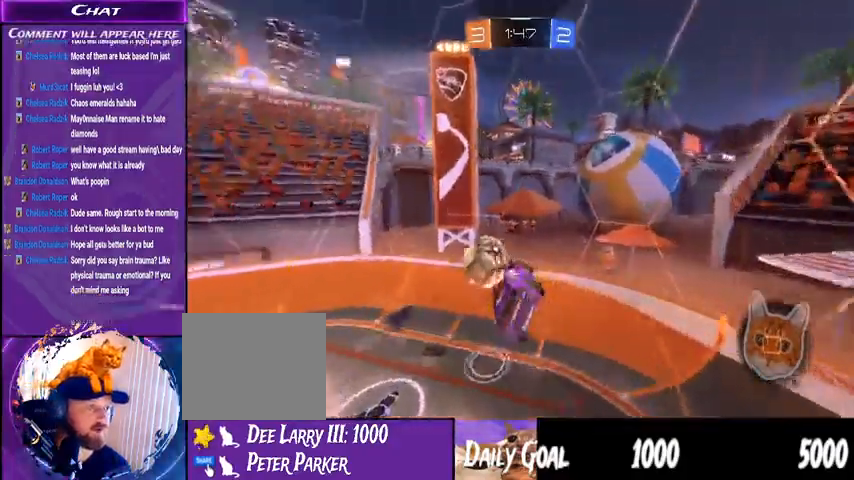
{"dt_ms": 1000, "buttons": ["R2"], "left_stick": "center", "right_stick": "center"}
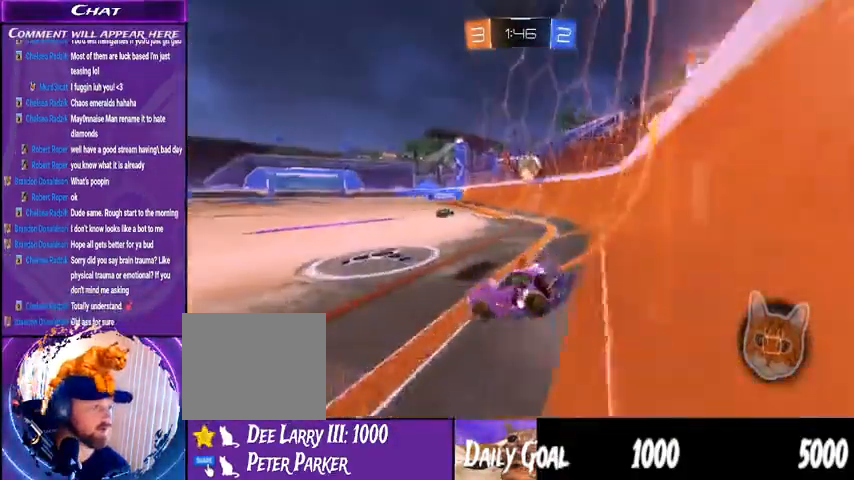
{"dt_ms": 1000, "buttons": ["R2"], "left_stick": "down-right", "right_stick": "center"}
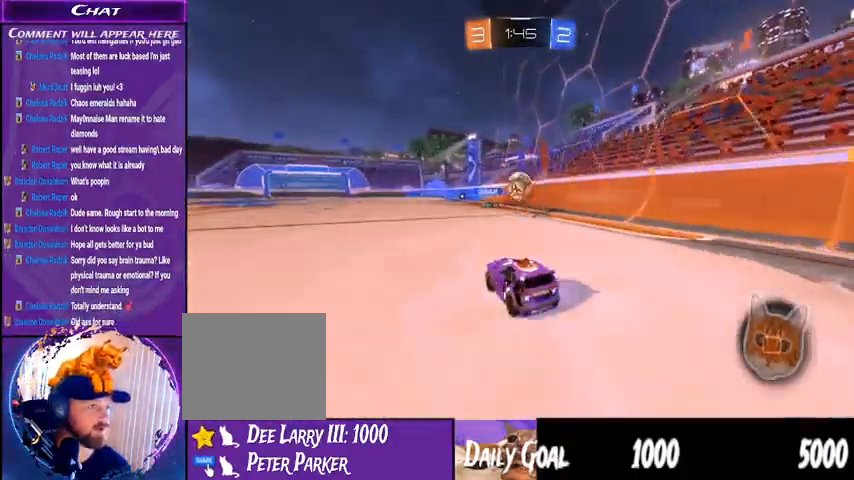
{"dt_ms": 500, "buttons": ["R2"], "left_stick": "center", "right_stick": "center", "events": [[167, "left_stick", "center"], [233, "left_stick", "down-left"], [367, "left_stick", "center"]]}